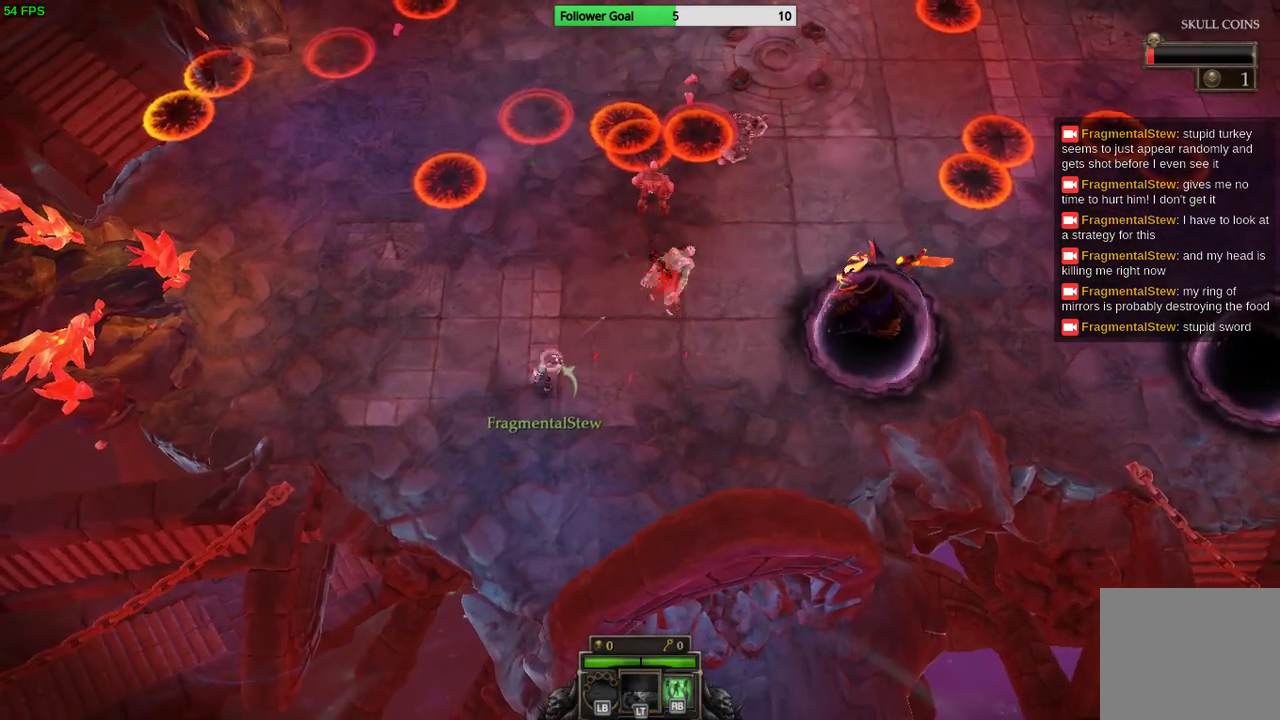
Gameplay with a controller (PlayStation layout); each line is a JSON object with the inputs held at the frame after it. "events" lists button and stick changes between this image and that frame as [ms after this image, input, new state], when the widget could be followed in between. Not read: R3.
{"buttons": [], "left_stick": "center", "right_stick": "up-right", "events": [[100, "left_stick", "center"]]}
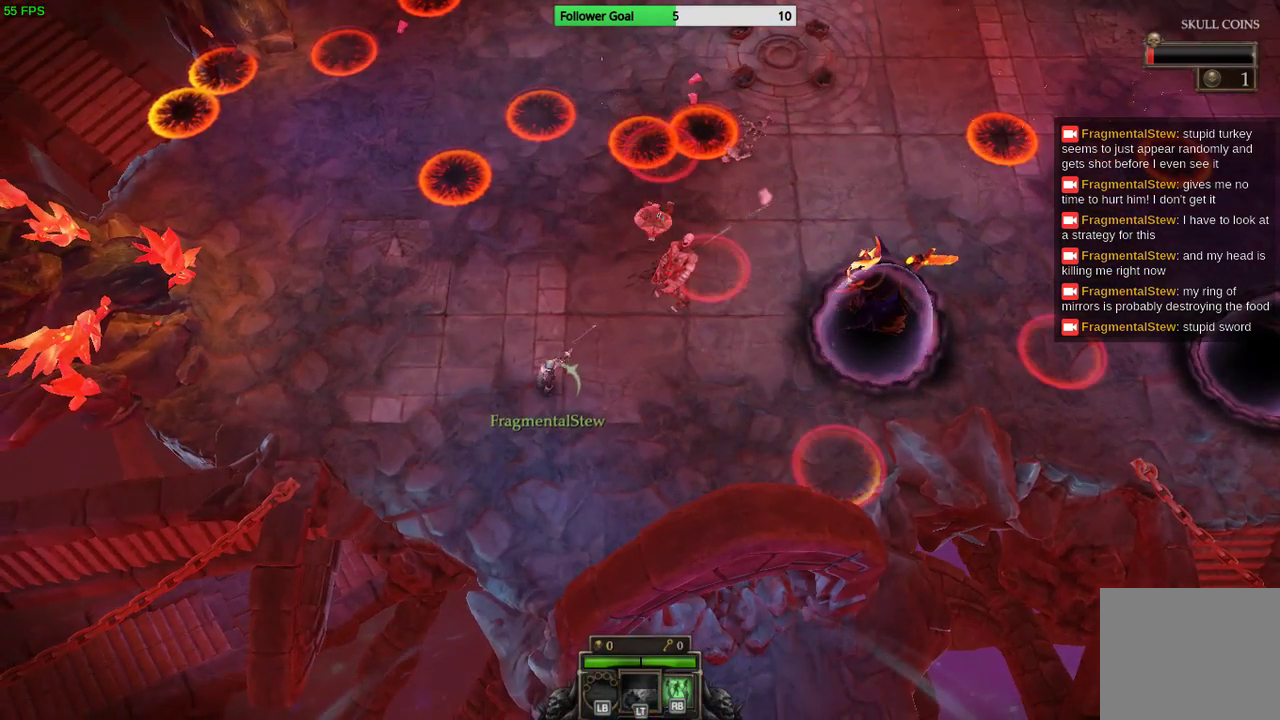
{"buttons": [], "left_stick": "center", "right_stick": "up-right", "events": [[167, "left_stick", "right"], [500, "left_stick", "center"]]}
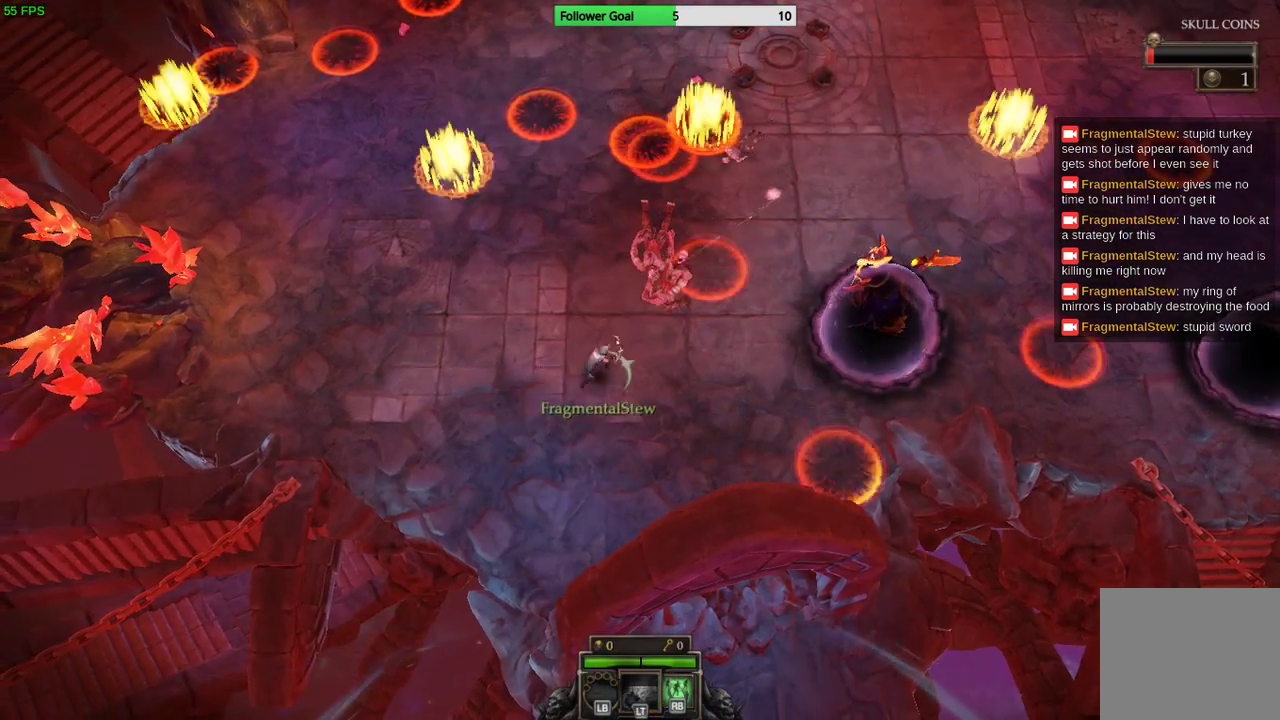
{"buttons": [], "left_stick": "center", "right_stick": "center", "events": [[133, "right_stick", "center"]]}
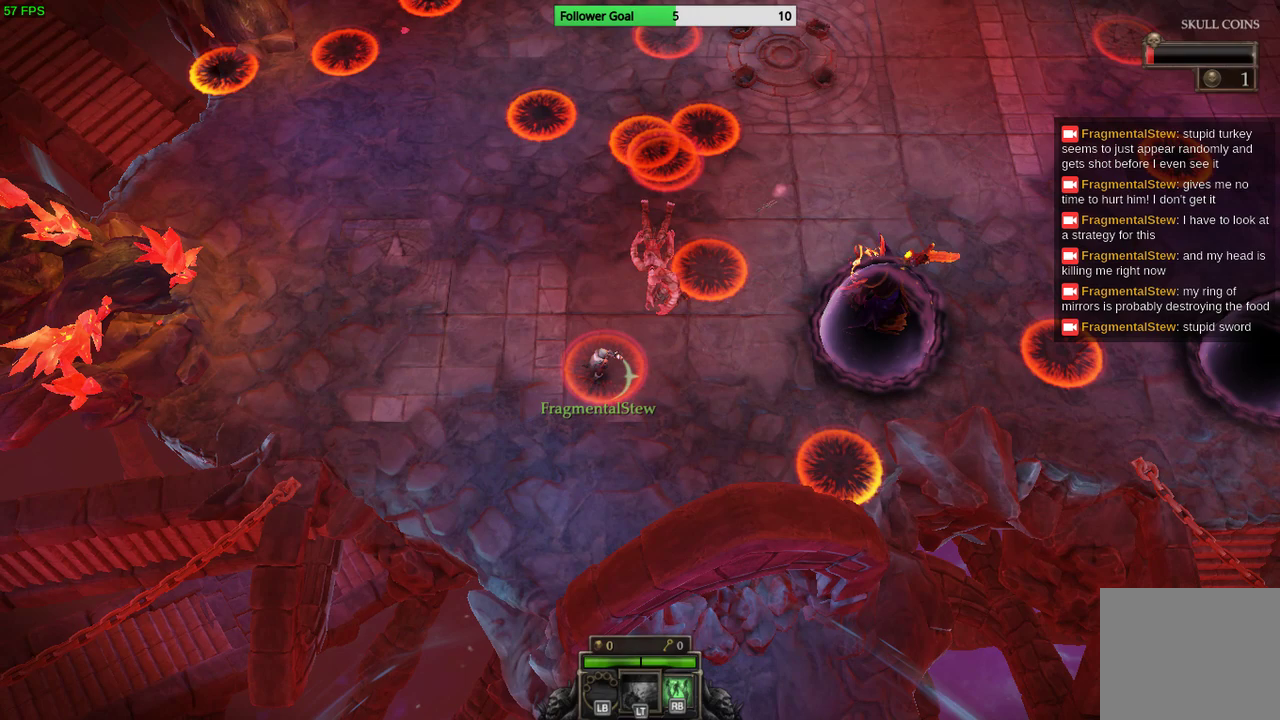
{"buttons": [], "left_stick": "center", "right_stick": "center", "events": []}
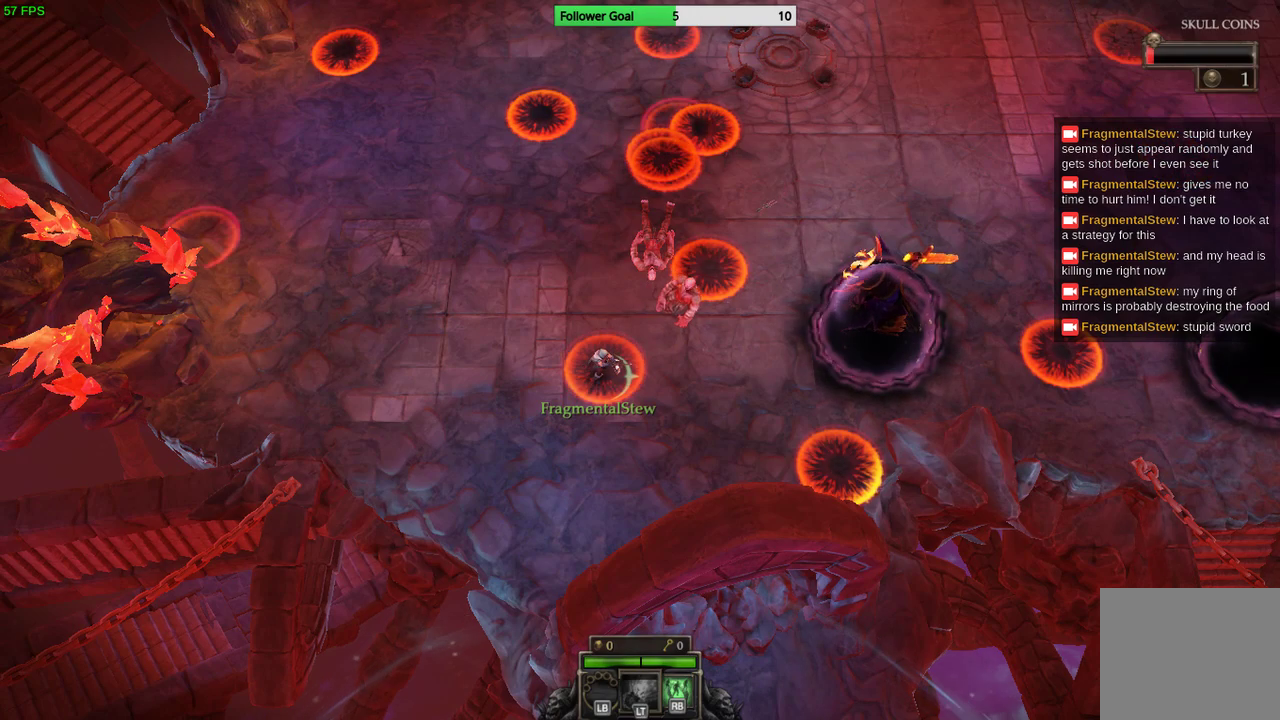
{"buttons": [], "left_stick": "center", "right_stick": "center", "events": []}
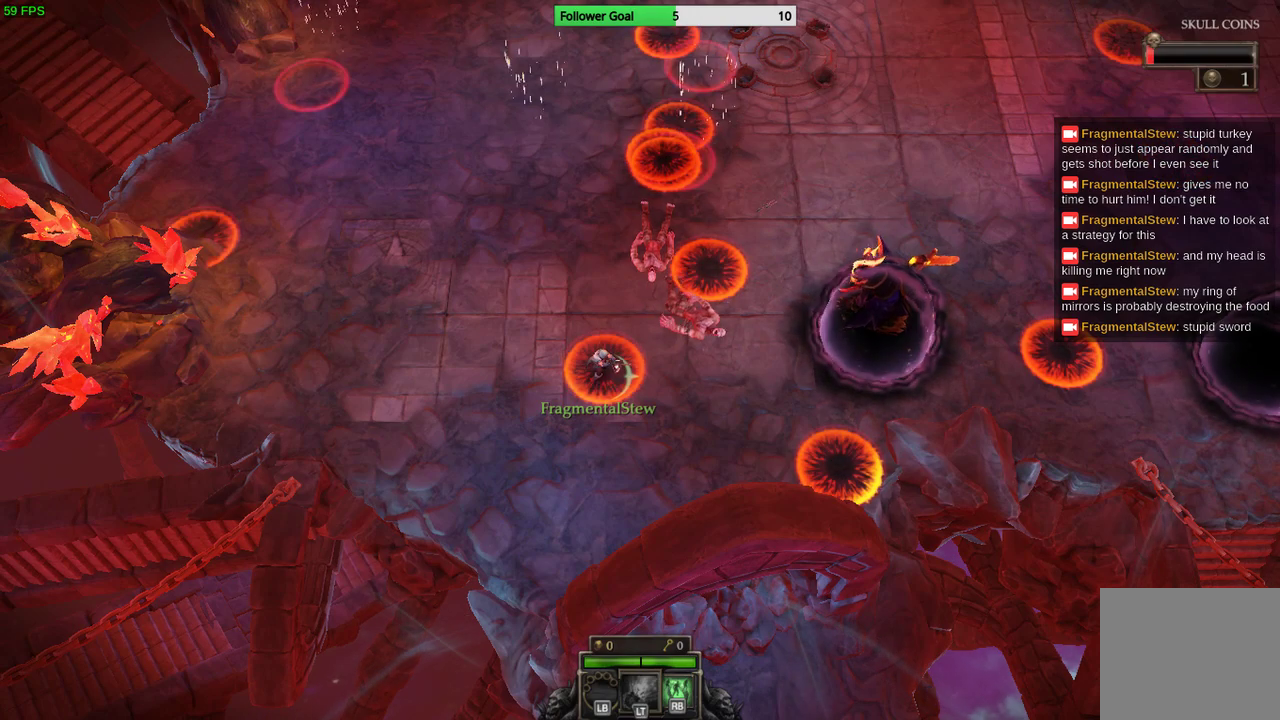
{"buttons": [], "left_stick": "center", "right_stick": "center", "events": []}
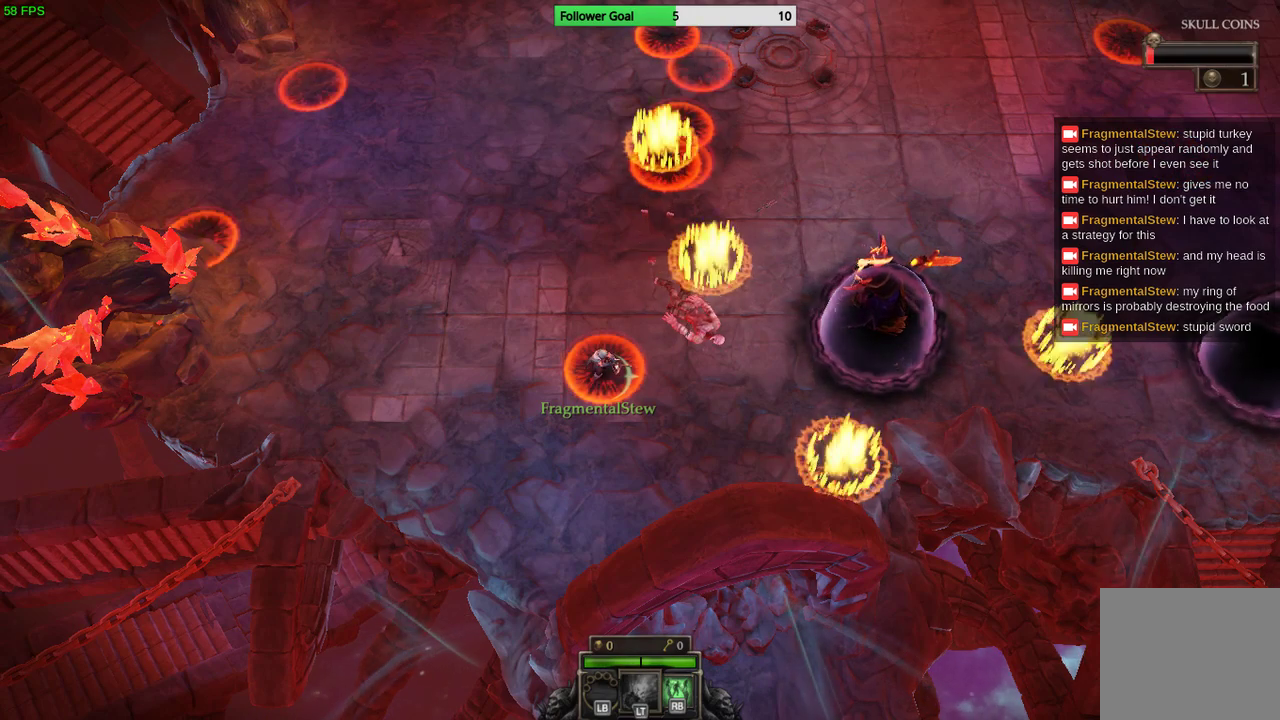
{"buttons": [], "left_stick": "center", "right_stick": "center", "events": []}
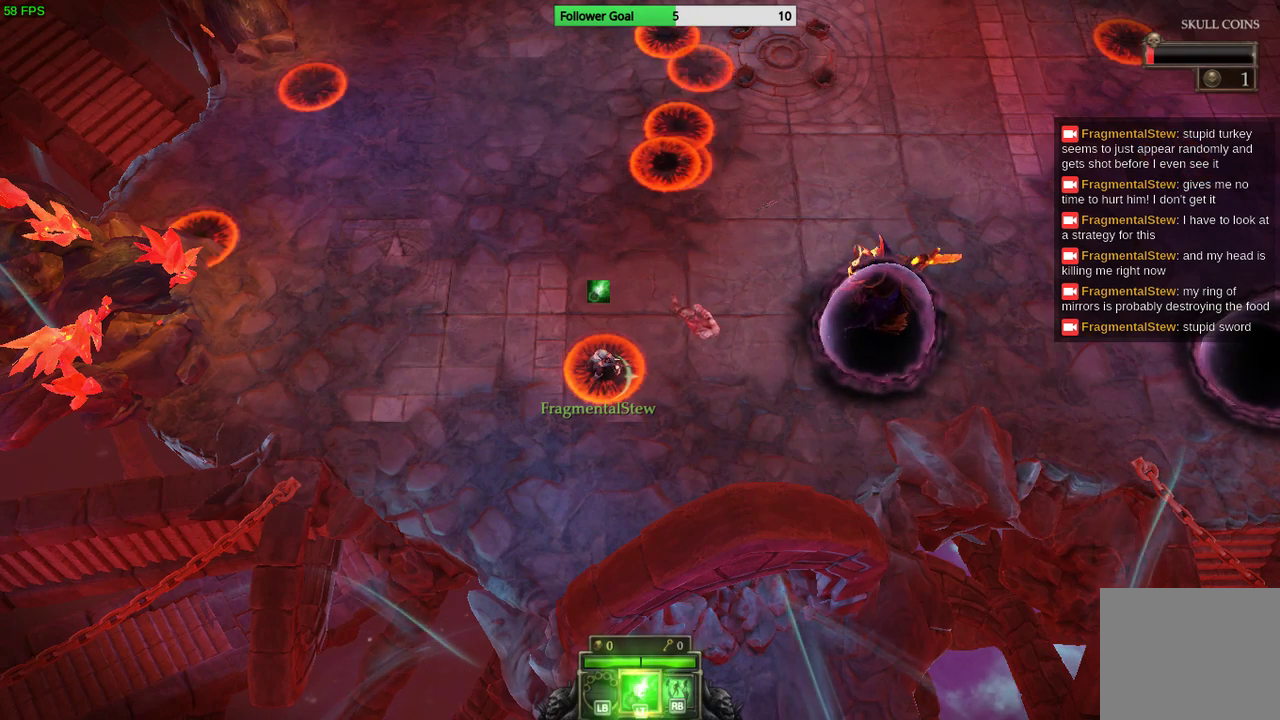
{"buttons": [], "left_stick": "center", "right_stick": "center", "events": []}
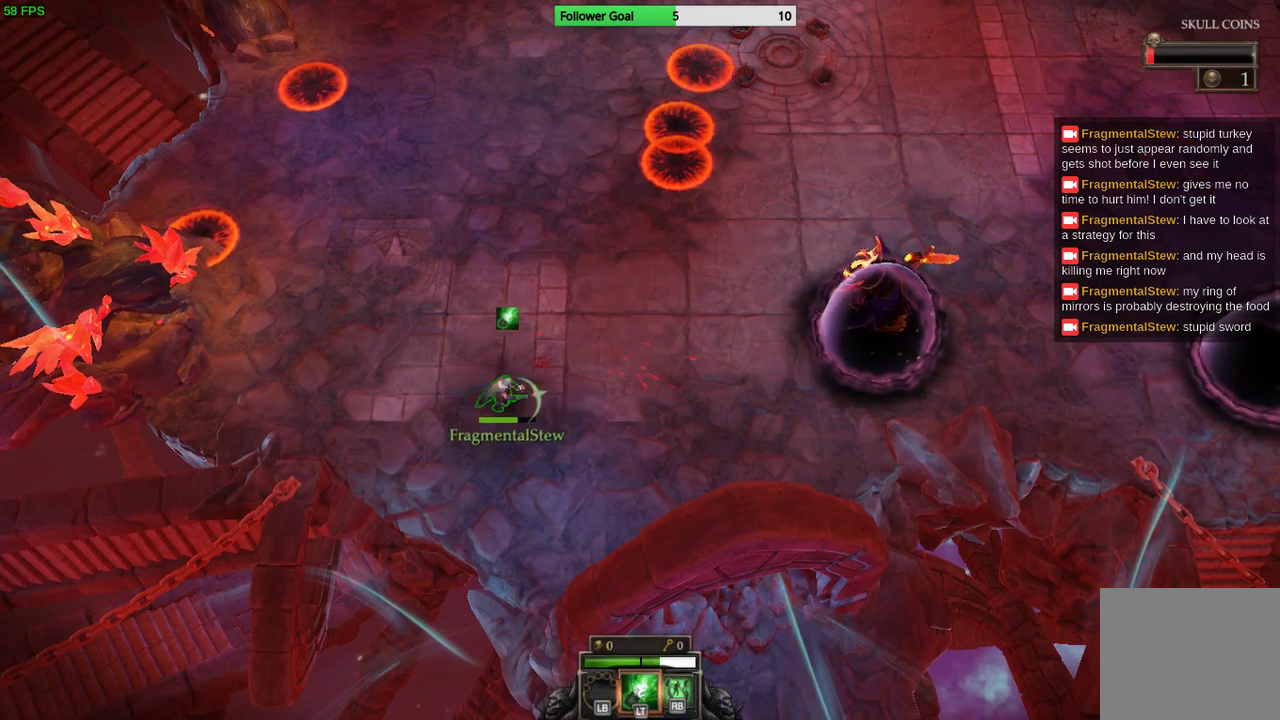
{"buttons": [], "left_stick": "center", "right_stick": "center", "events": []}
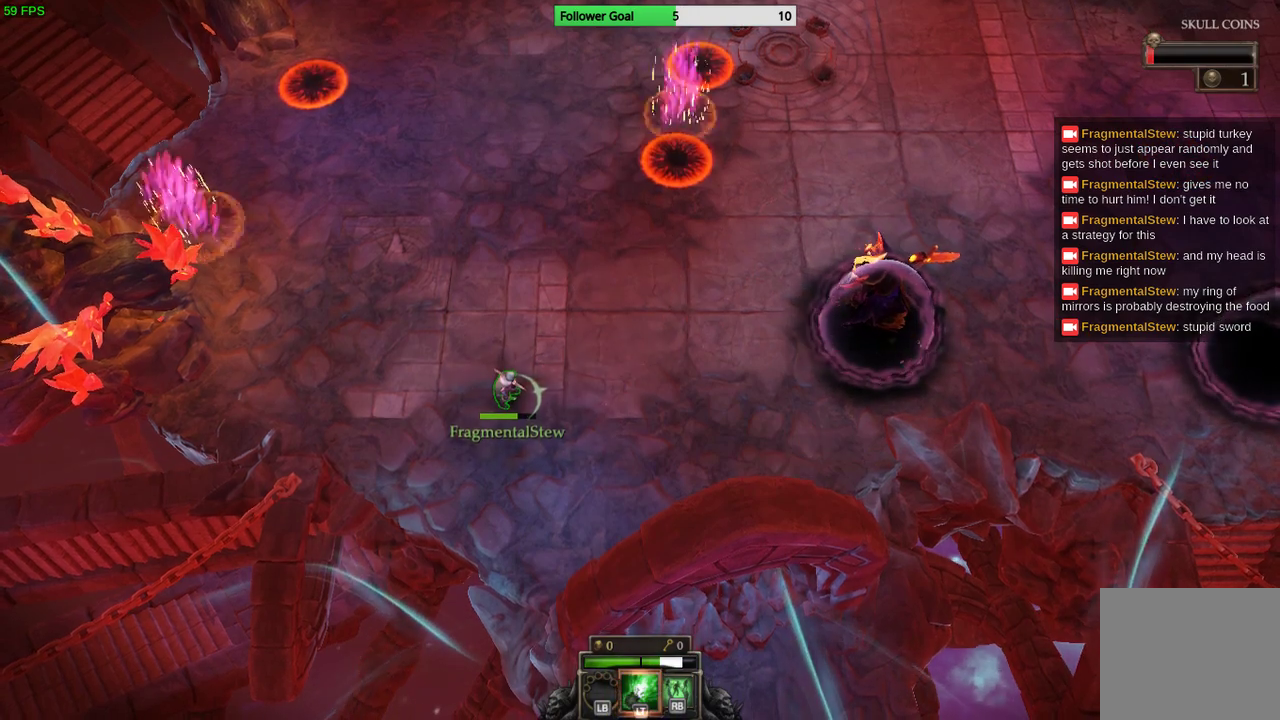
{"buttons": [], "left_stick": "center", "right_stick": "center", "events": []}
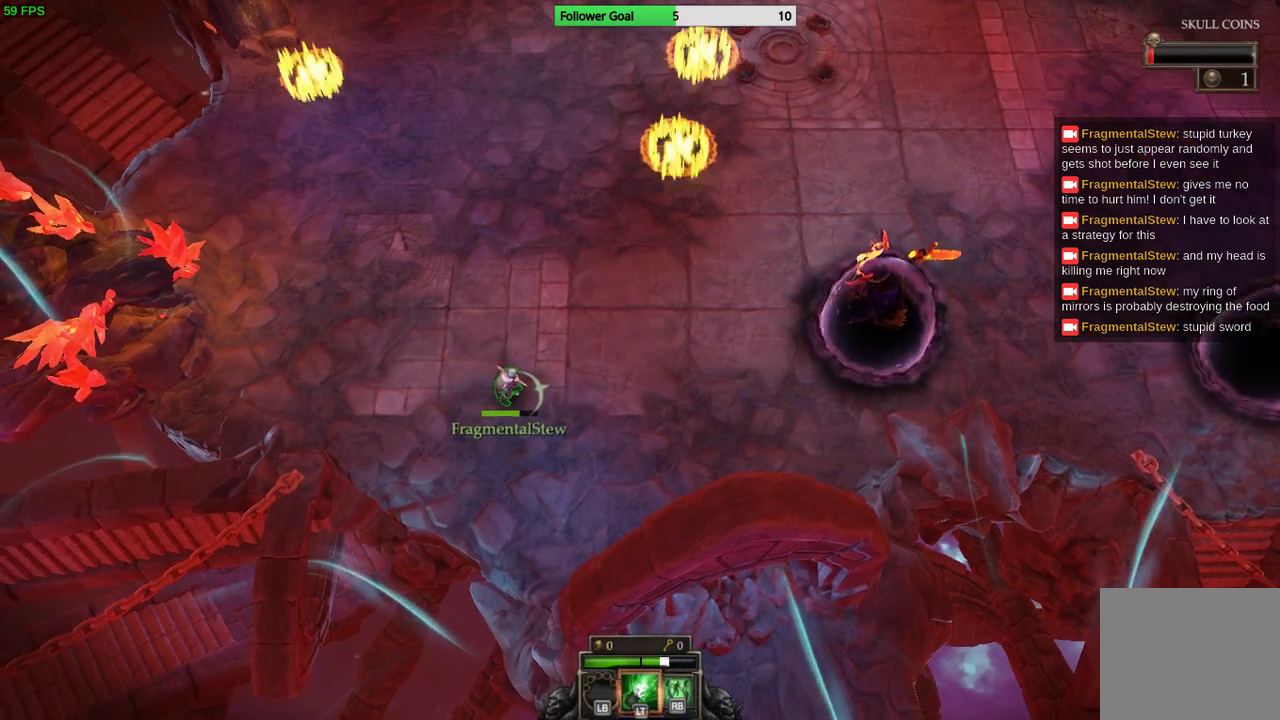
{"buttons": [], "left_stick": "up-left", "right_stick": "center", "events": [[167, "left_stick", "up-left"]]}
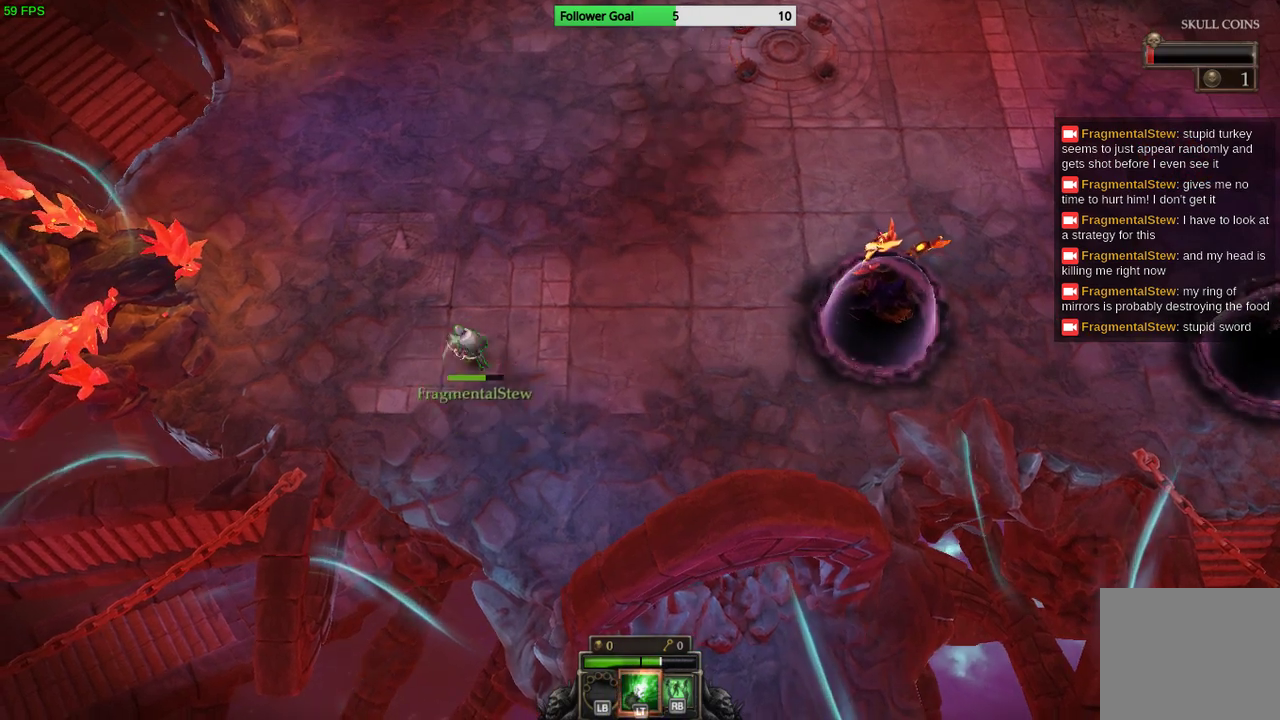
{"buttons": [], "left_stick": "up-right", "right_stick": "center", "events": [[33, "left_stick", "up"], [167, "left_stick", "up-right"]]}
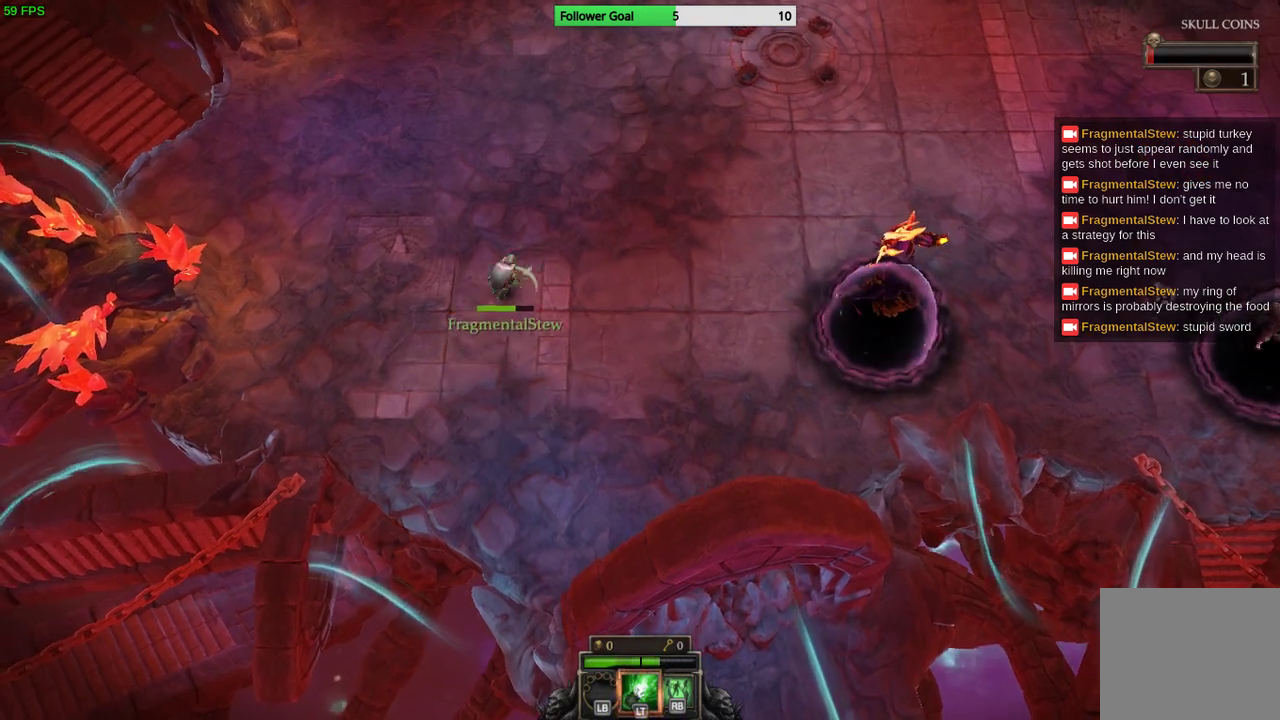
{"buttons": [], "left_stick": "up-right", "right_stick": "center", "events": []}
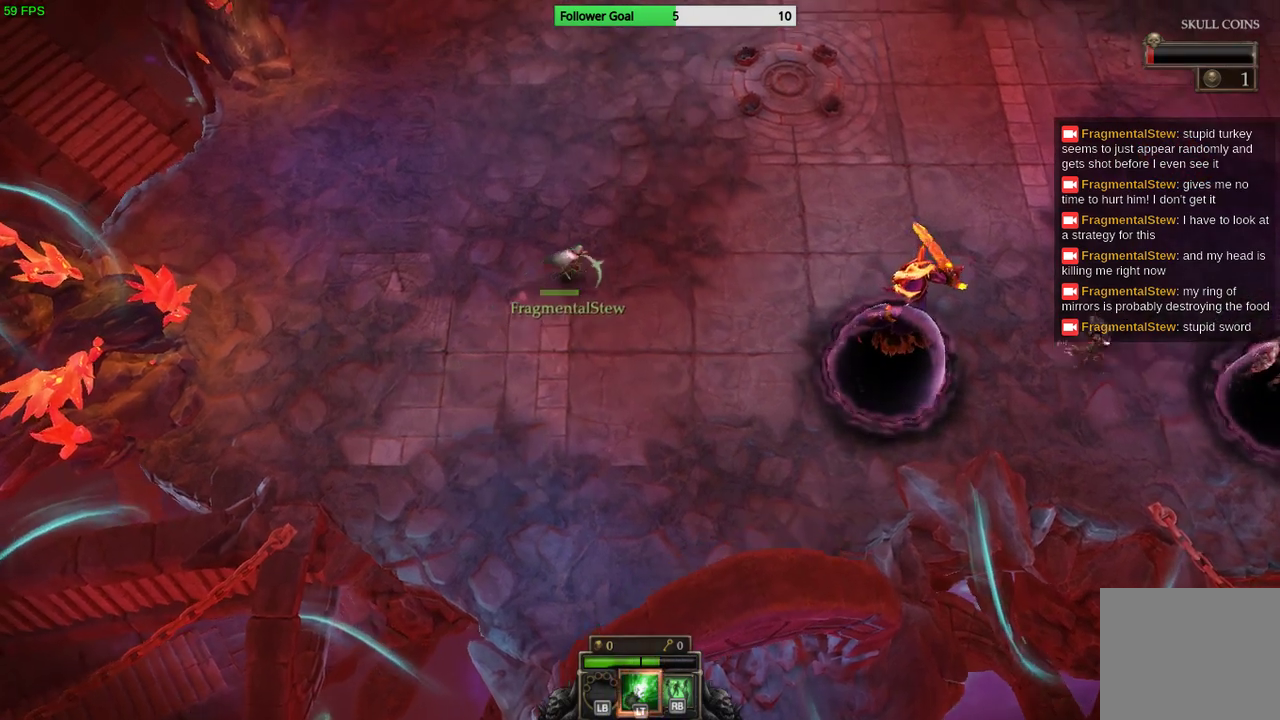
{"buttons": [], "left_stick": "right", "right_stick": "right", "events": [[33, "left_stick", "right"], [33, "right_stick", "right"]]}
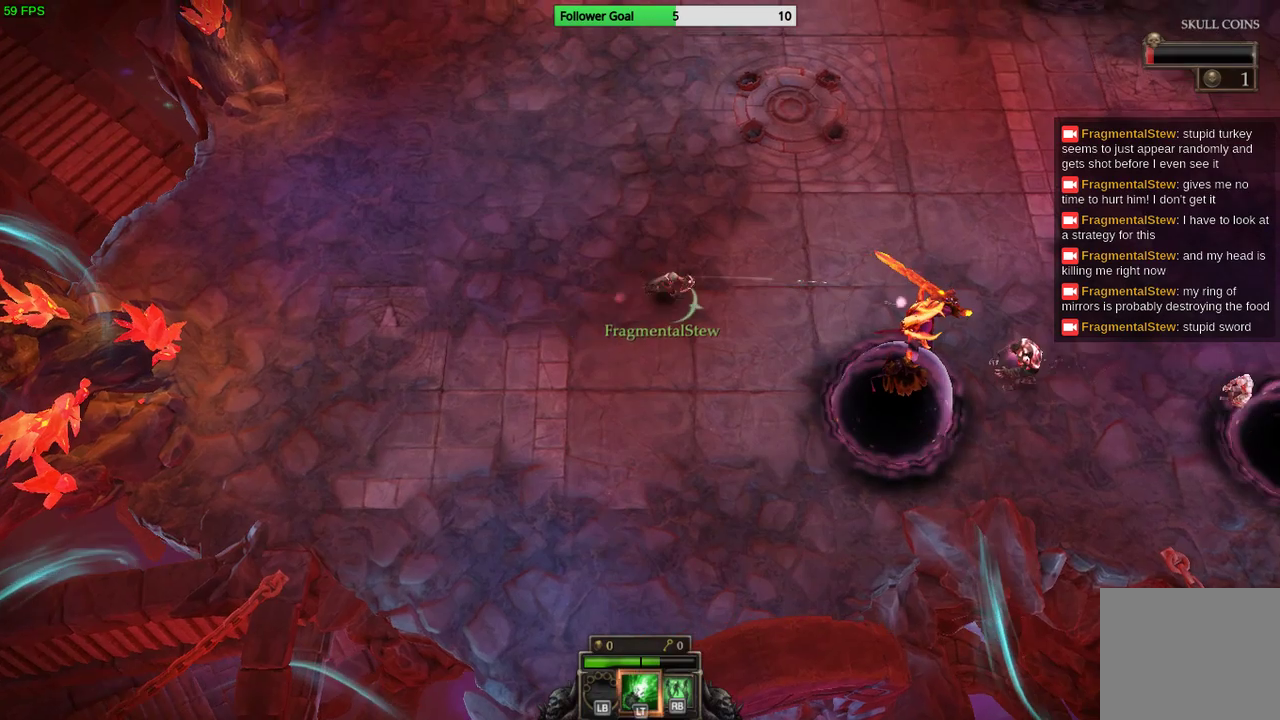
{"buttons": [], "left_stick": "right", "right_stick": "right", "events": []}
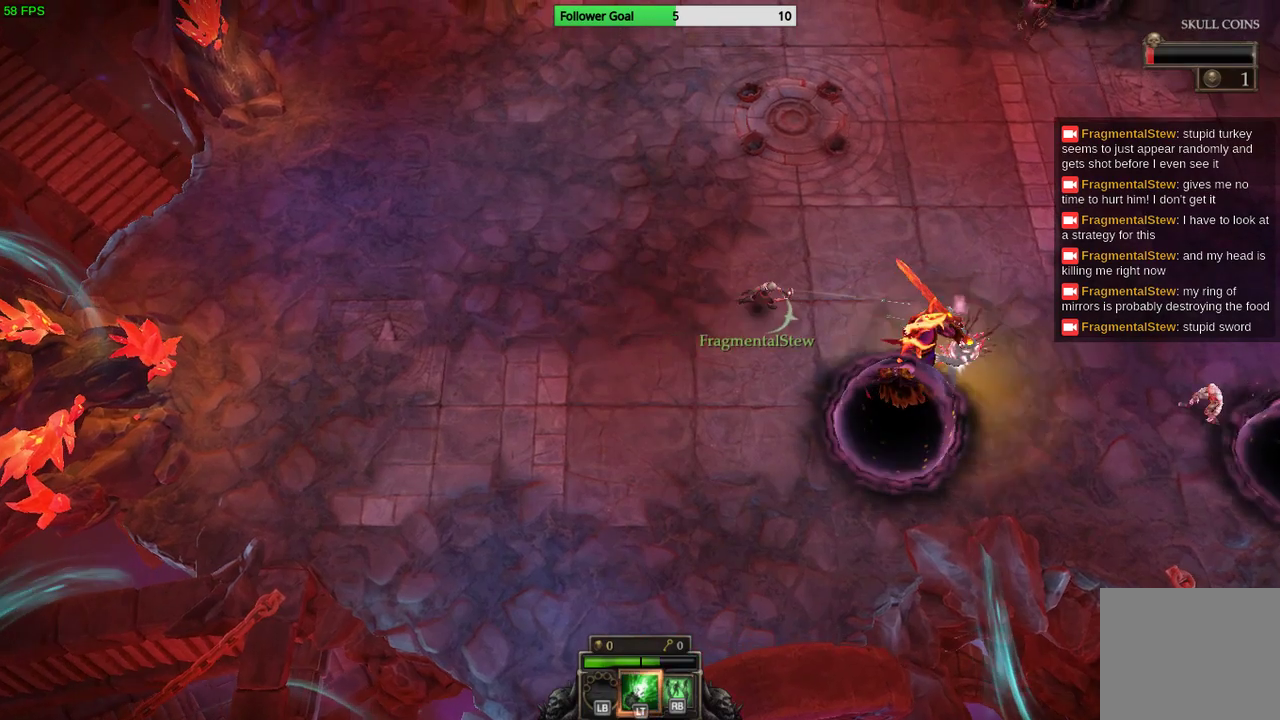
{"buttons": [], "left_stick": "up-right", "right_stick": "right", "events": [[167, "left_stick", "up-right"]]}
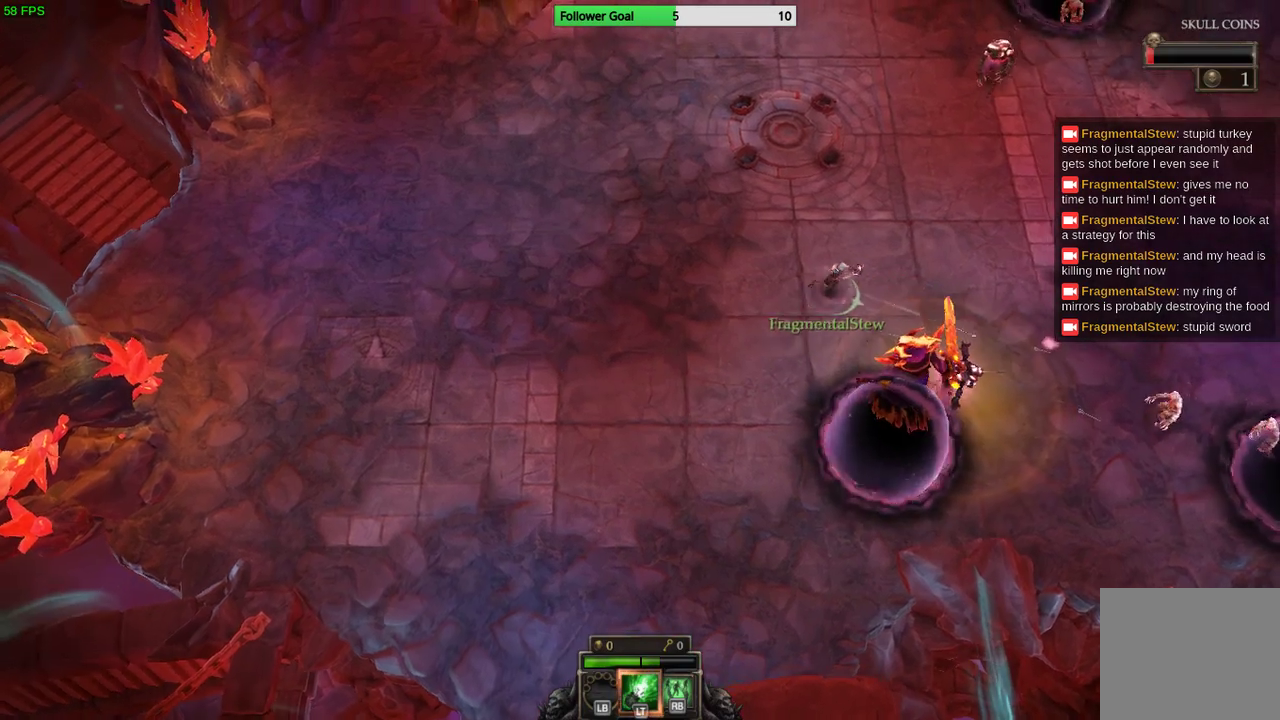
{"buttons": [], "left_stick": "left", "right_stick": "up-right", "events": [[300, "left_stick", "up-left"], [467, "left_stick", "left"], [500, "right_stick", "up-right"]]}
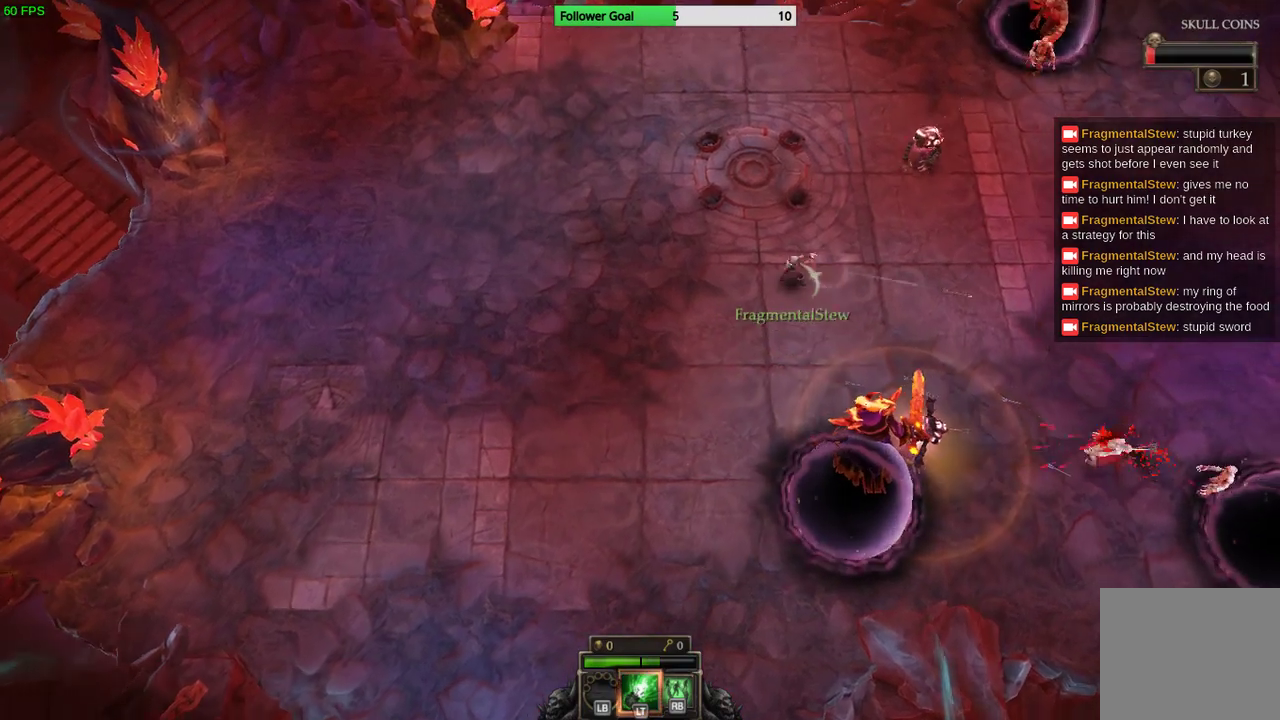
{"buttons": [], "left_stick": "center", "right_stick": "up-right", "events": [[33, "left_stick", "down-left"], [333, "left_stick", "down-right"], [467, "left_stick", "center"]]}
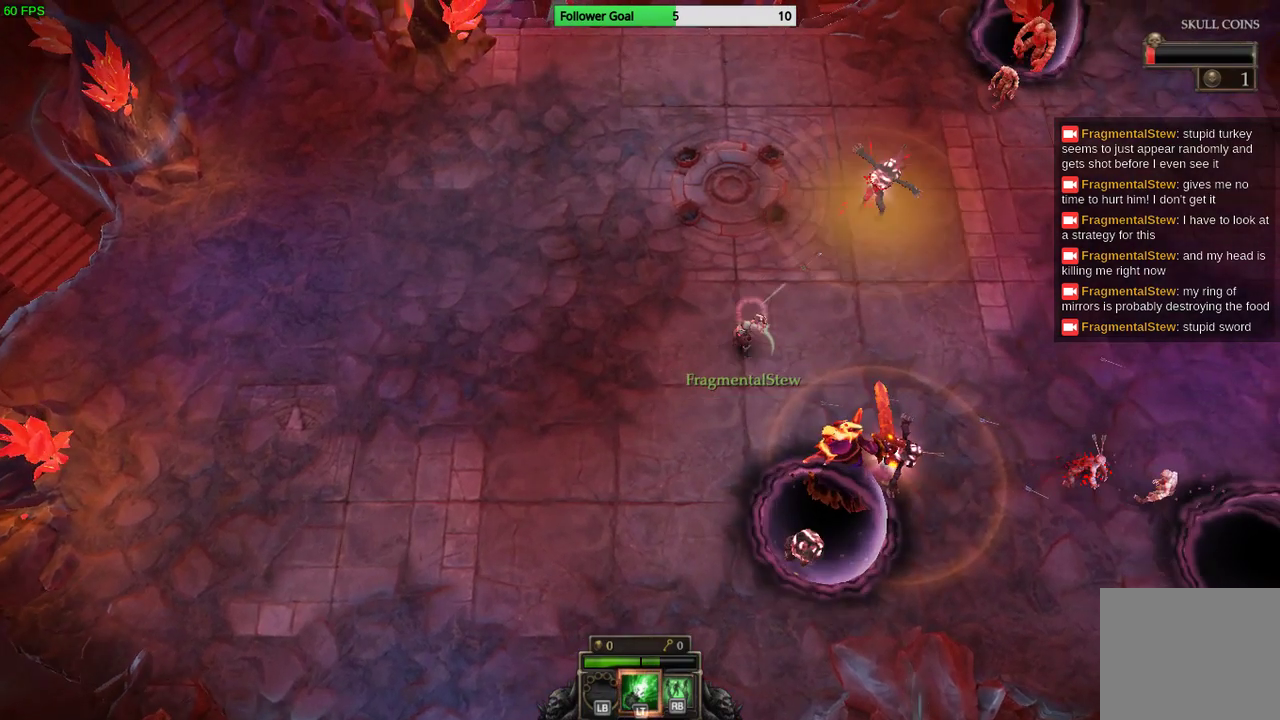
{"buttons": [], "left_stick": "down-left", "right_stick": "up-right", "events": [[233, "left_stick", "down-left"]]}
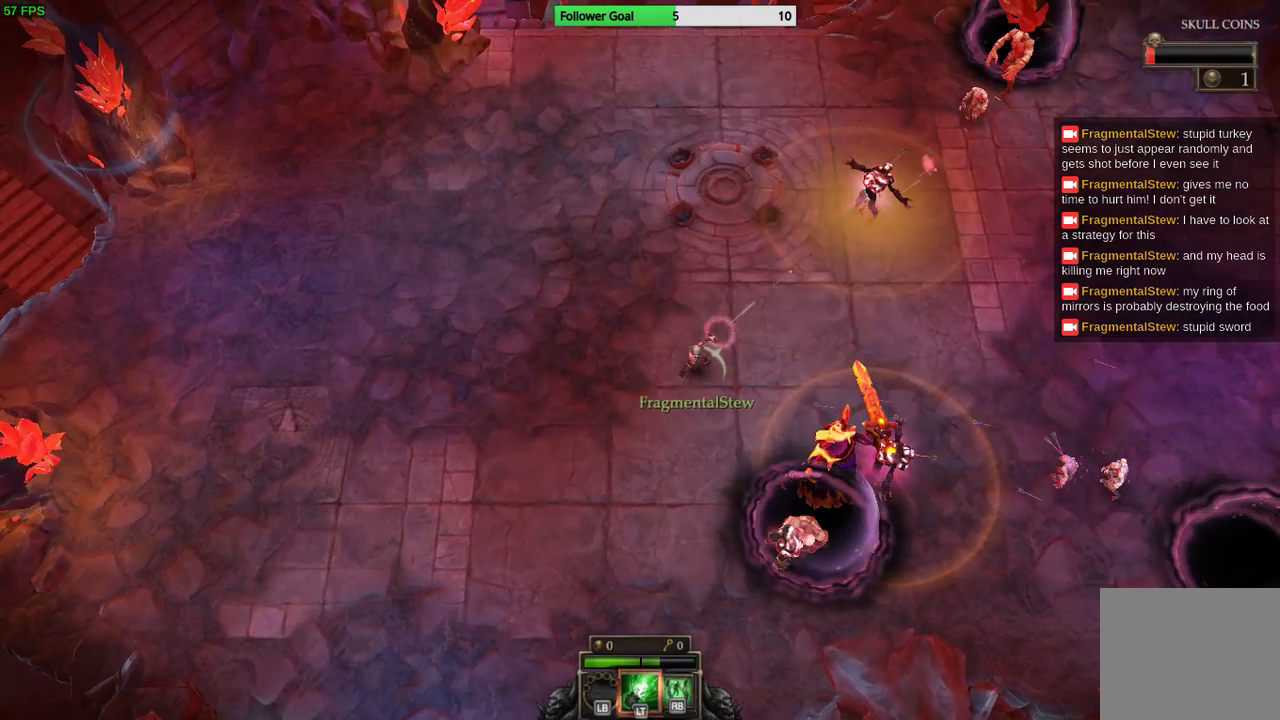
{"buttons": [], "left_stick": "left", "right_stick": "right", "events": [[267, "left_stick", "left"], [267, "right_stick", "right"]]}
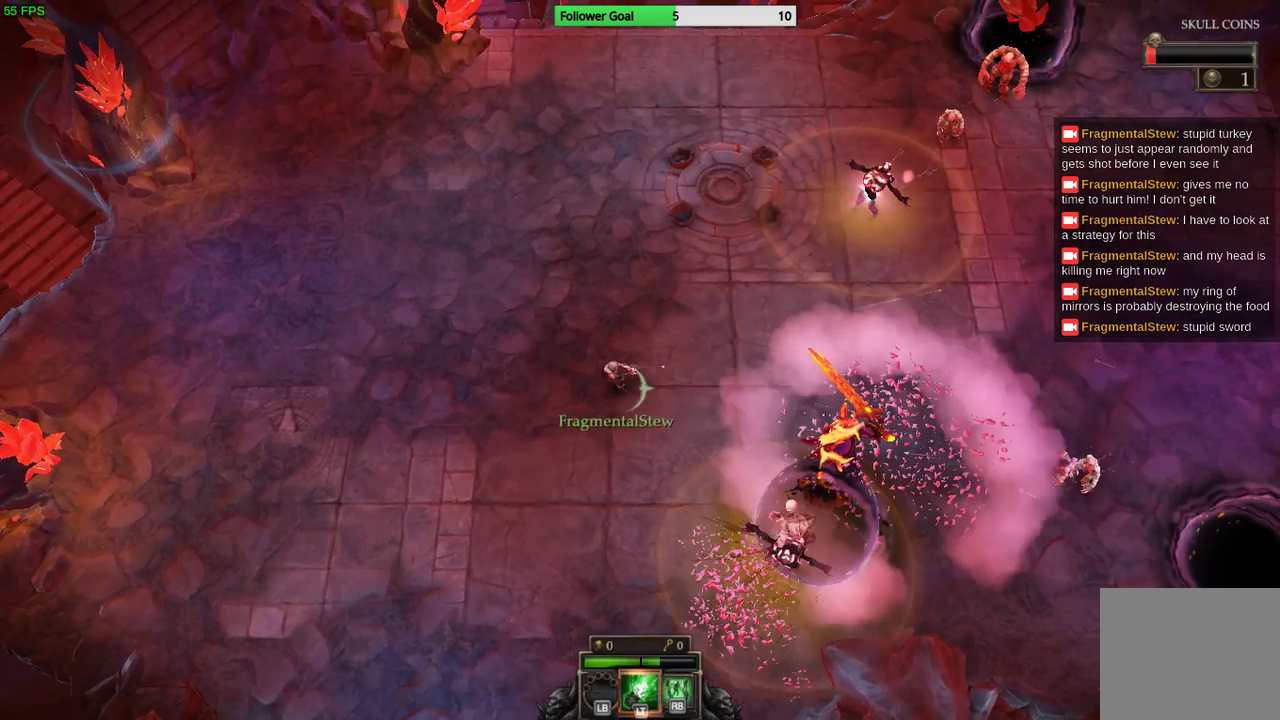
{"buttons": ["R2"], "left_stick": "down-right", "right_stick": "up-right", "events": [[167, "left_stick", "down-left"], [400, "left_stick", "down-right"], [467, "right_stick", "up-right"], [500, "R2", "down"]]}
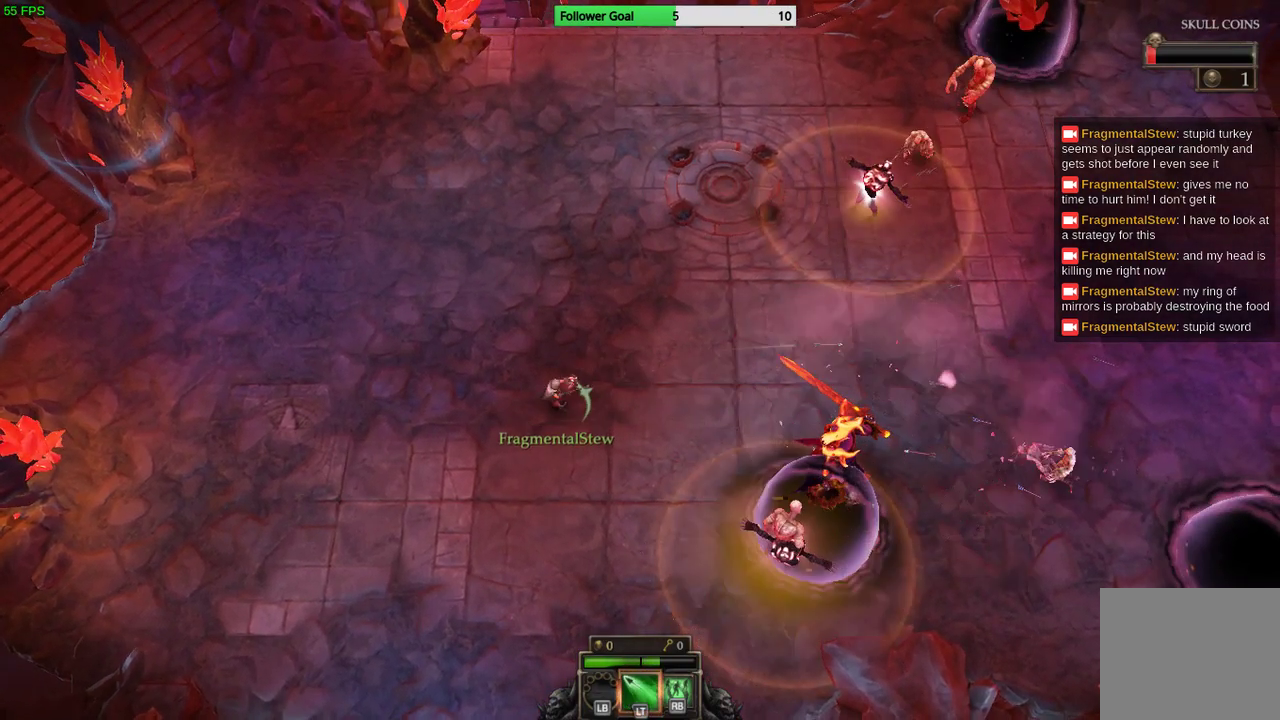
{"buttons": ["R2"], "left_stick": "down", "right_stick": "up-right", "events": [[133, "left_stick", "down"]]}
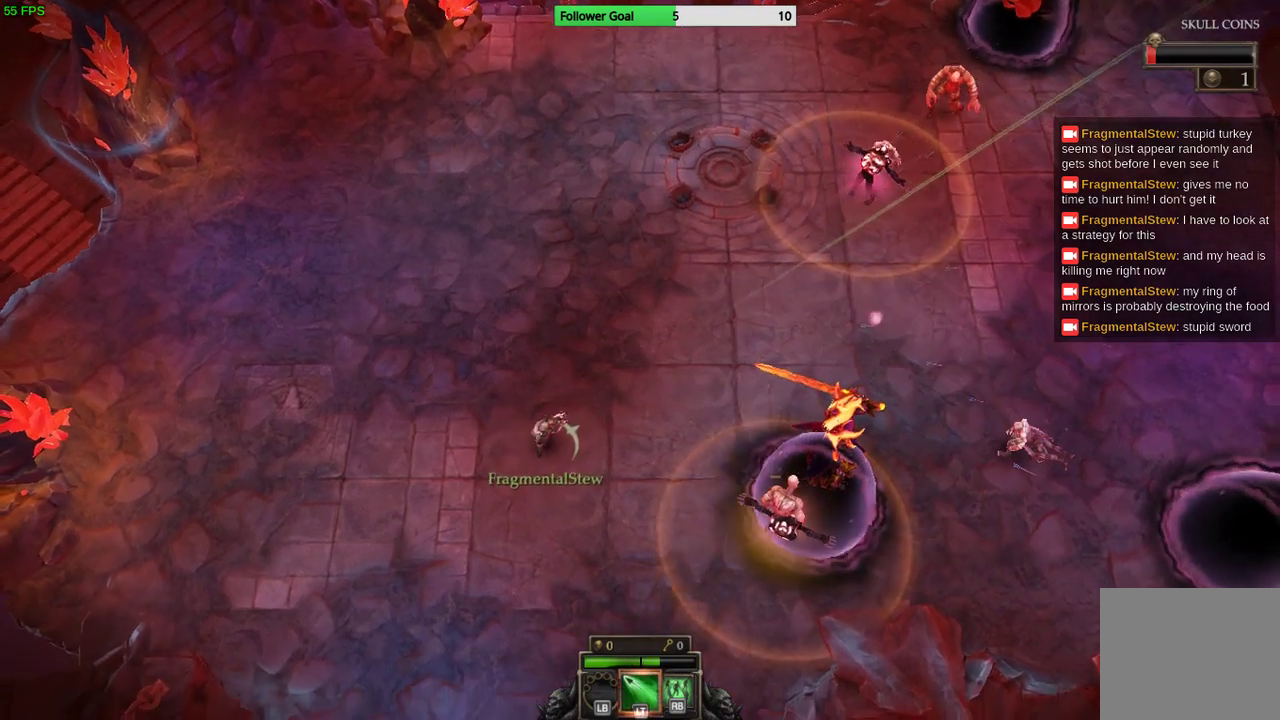
{"buttons": ["R2"], "left_stick": "left", "right_stick": "up-right", "events": [[100, "left_stick", "down-left"], [400, "left_stick", "left"]]}
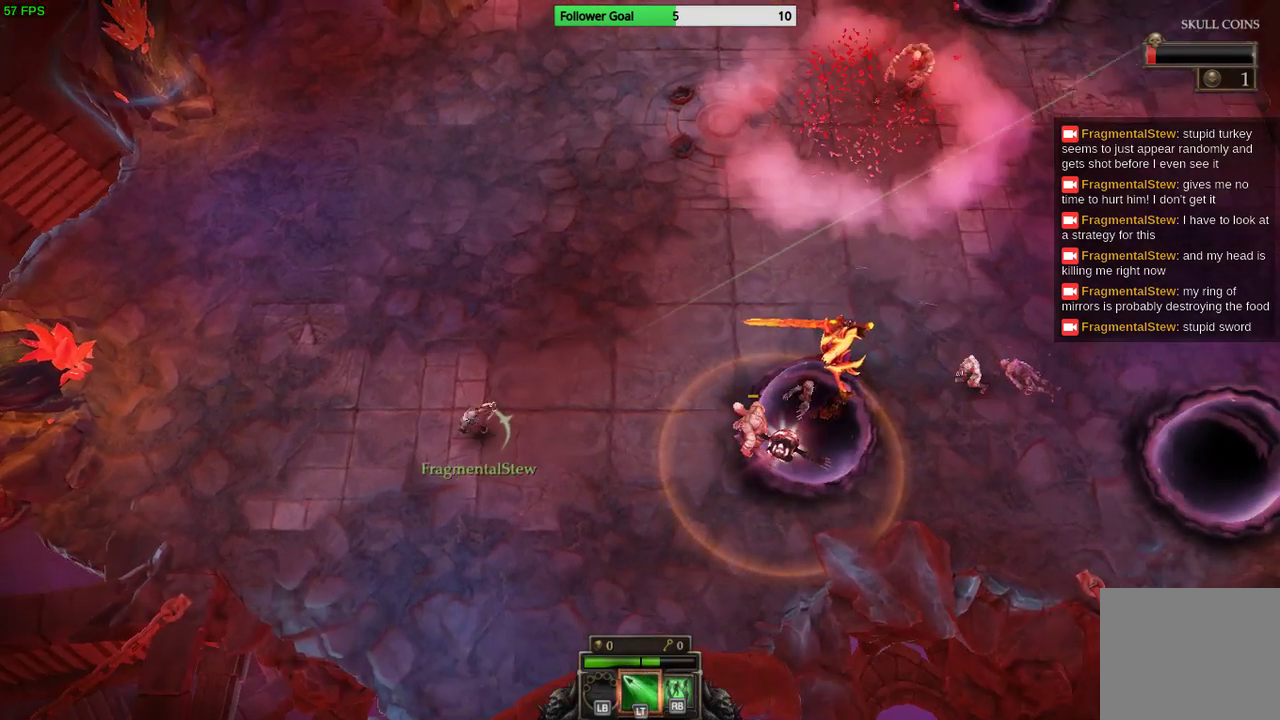
{"buttons": ["R2"], "left_stick": "left", "right_stick": "up-right", "events": []}
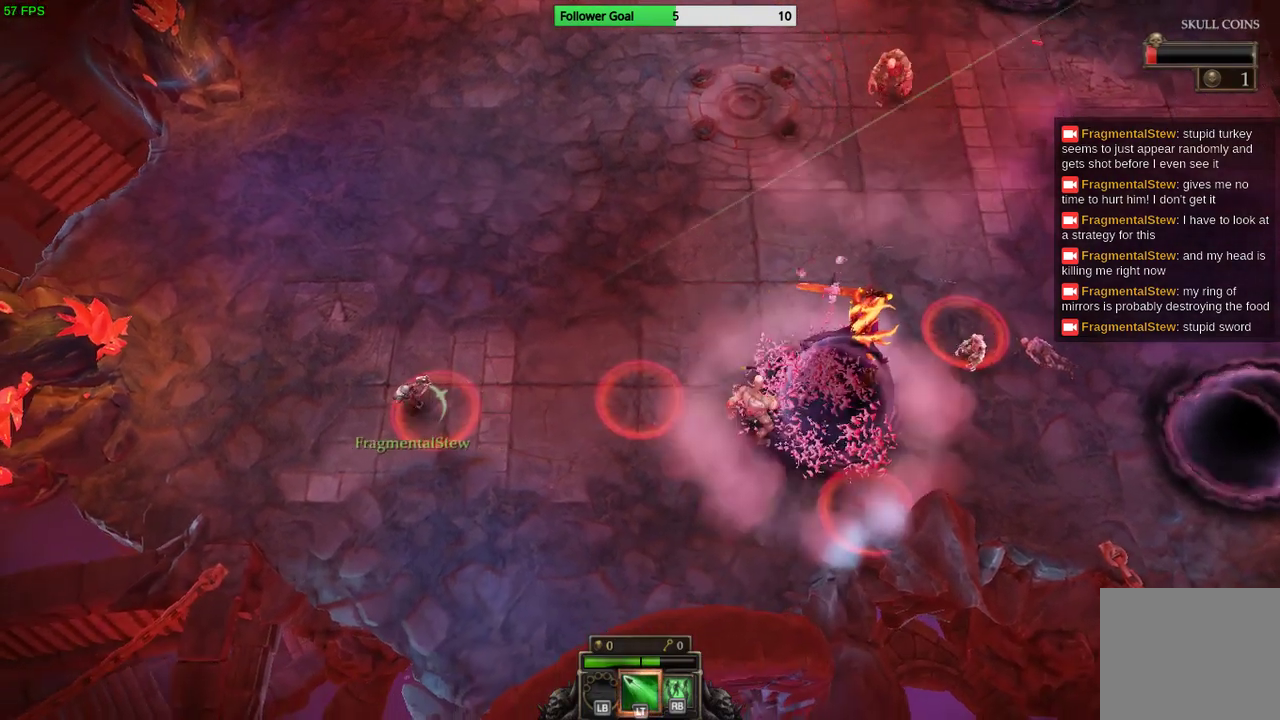
{"buttons": [], "left_stick": "left", "right_stick": "up-right", "events": [[33, "left_stick", "down"], [133, "left_stick", "down-right"], [267, "left_stick", "right"], [300, "R2", "up"], [400, "left_stick", "left"]]}
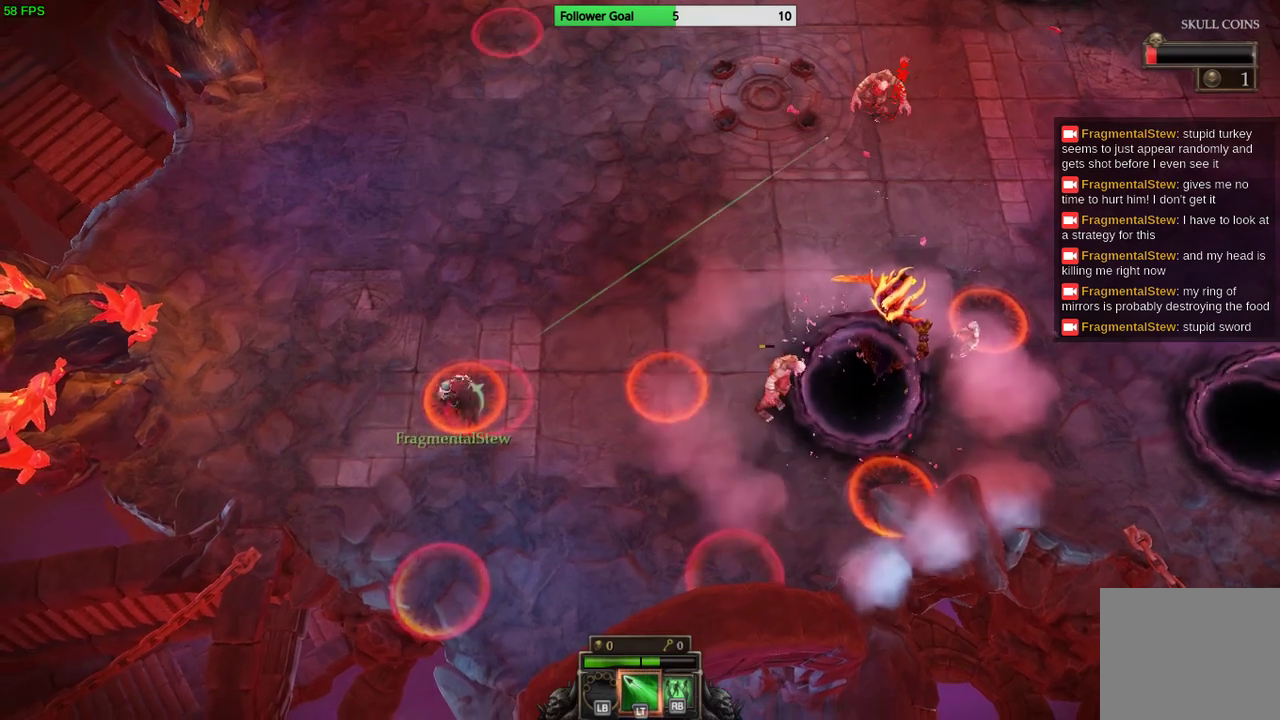
{"buttons": [], "left_stick": "up-left", "right_stick": "up-right", "events": [[467, "left_stick", "up-left"]]}
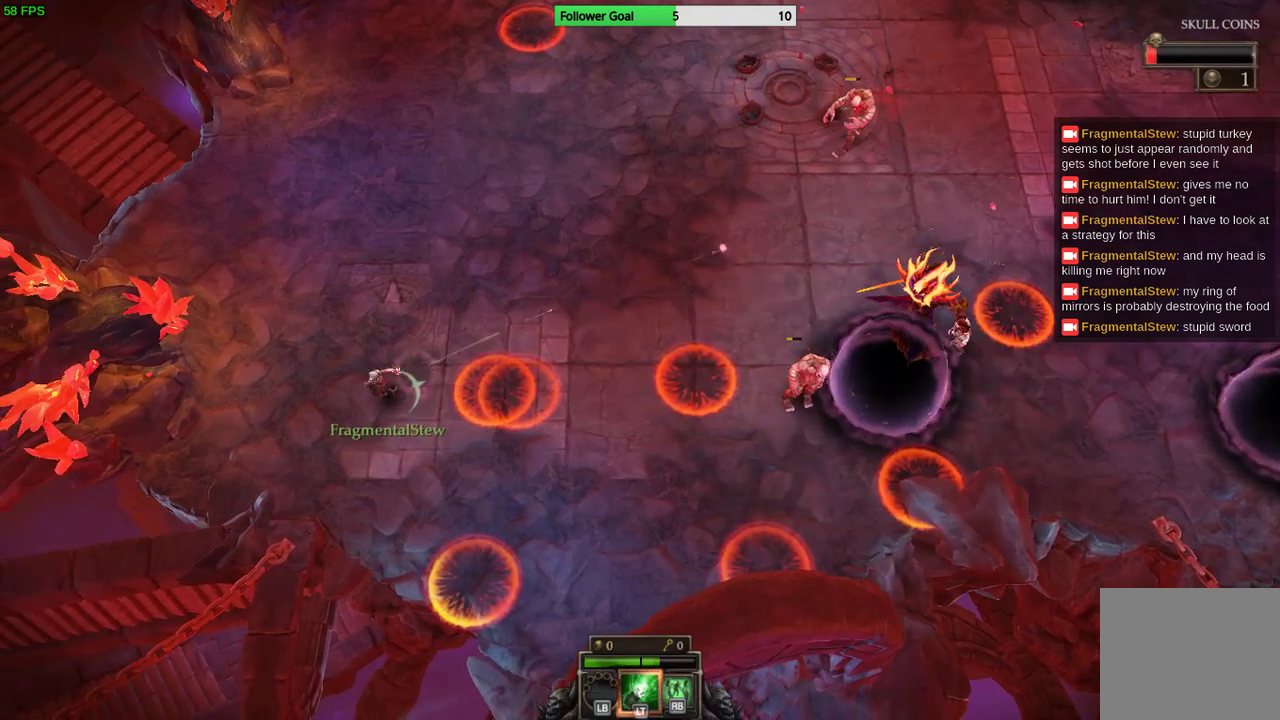
{"buttons": ["R2"], "left_stick": "up", "right_stick": "right", "events": [[100, "R2", "down"], [200, "left_stick", "up"], [500, "right_stick", "right"]]}
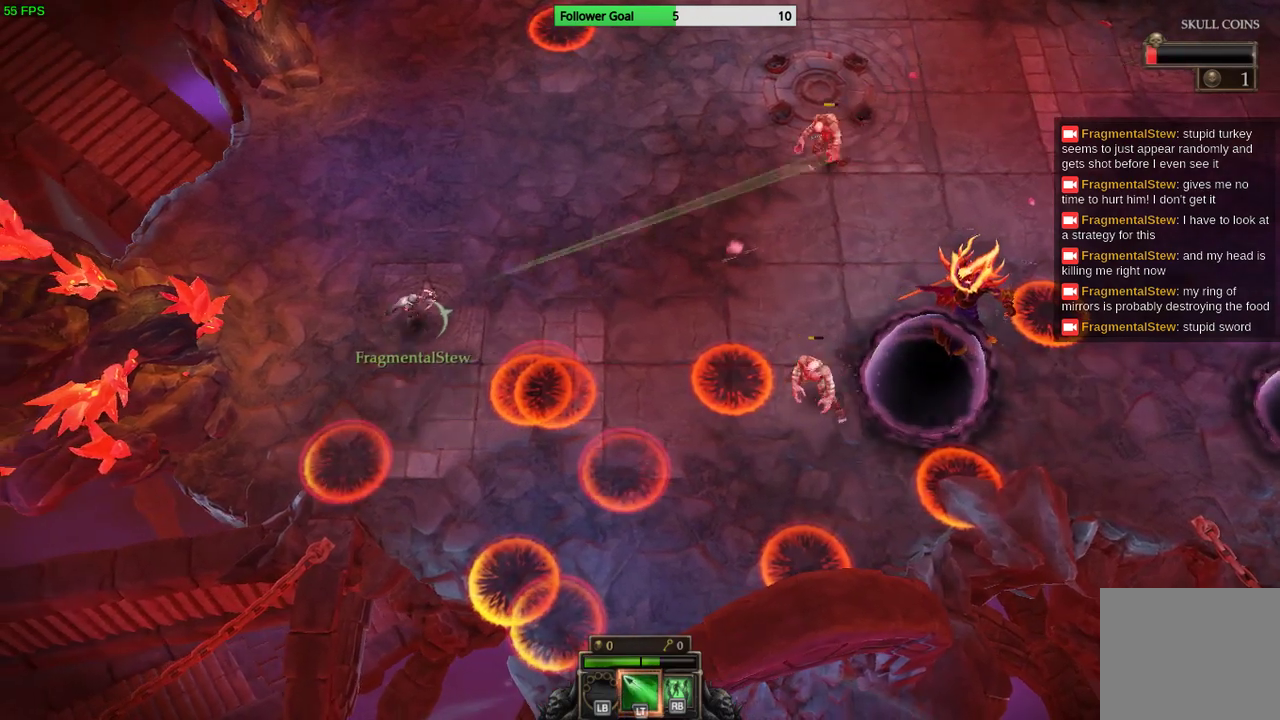
{"buttons": ["R2"], "left_stick": "up-left", "right_stick": "down-right", "events": [[167, "right_stick", "down-right"], [300, "left_stick", "up-left"]]}
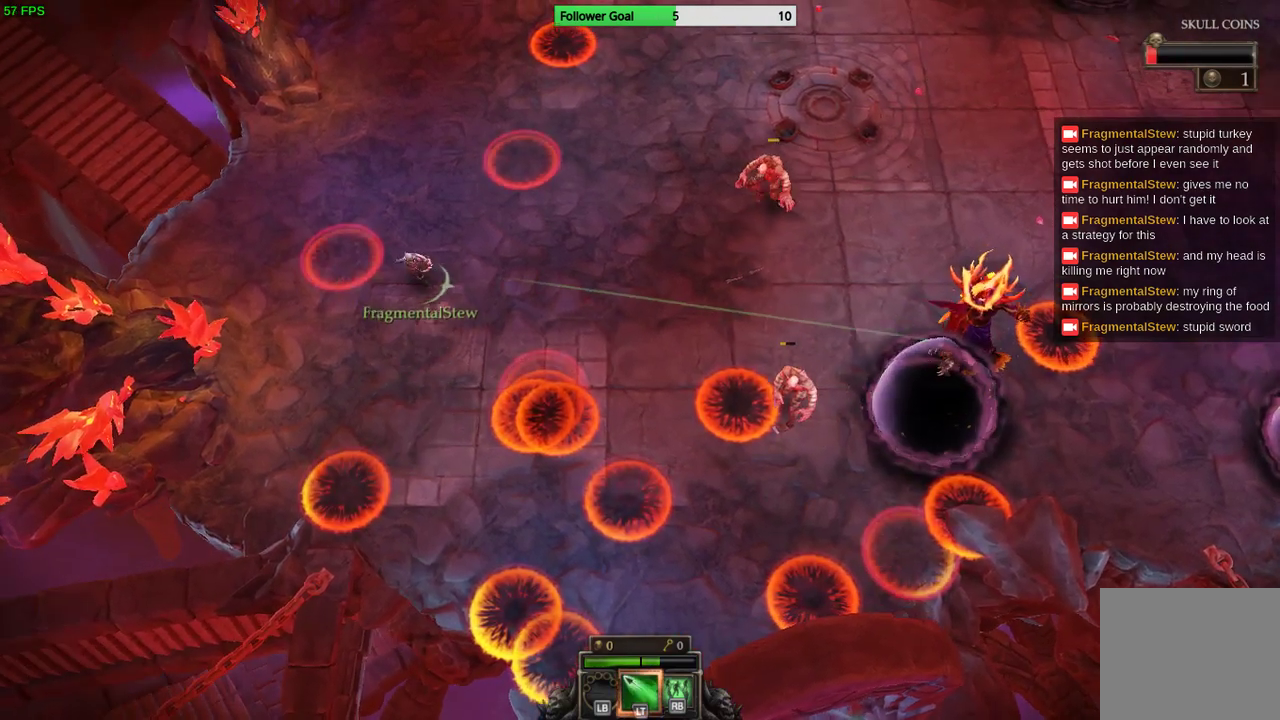
{"buttons": ["R2"], "left_stick": "center", "right_stick": "down-right", "events": [[333, "left_stick", "center"]]}
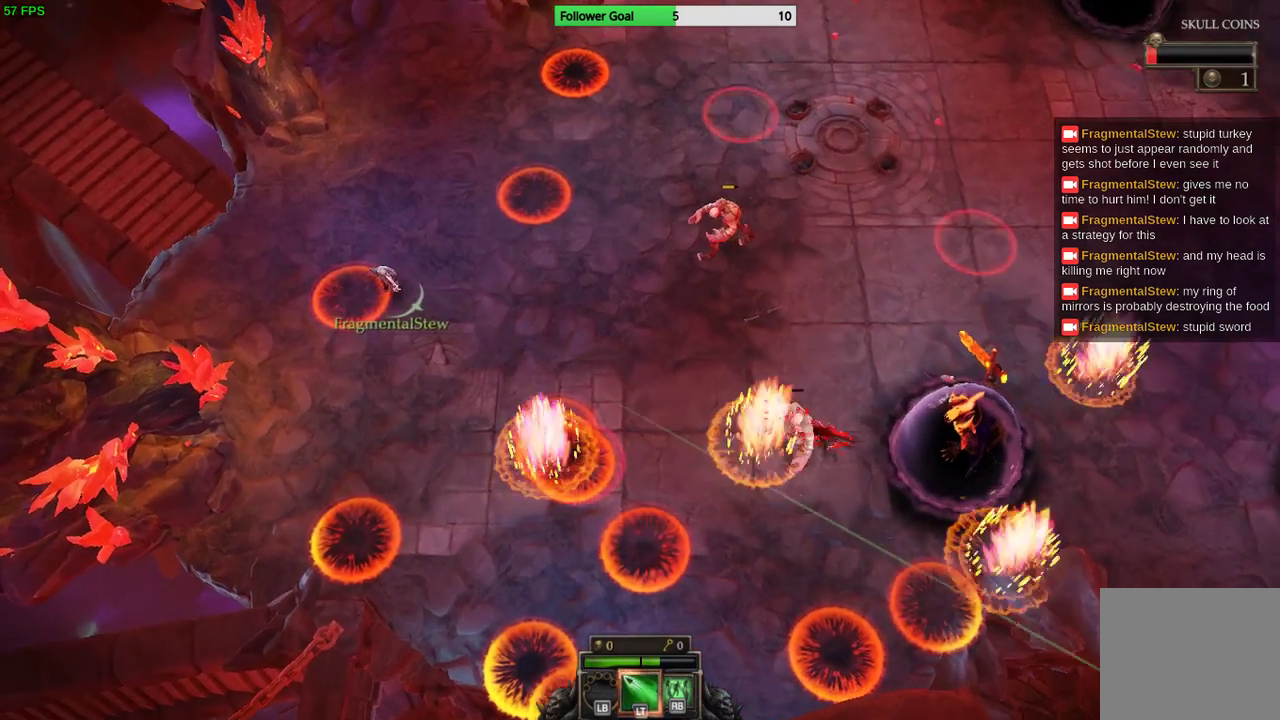
{"buttons": [], "left_stick": "down-right", "right_stick": "right", "events": [[33, "R2", "up"], [67, "left_stick", "down"], [200, "left_stick", "down-right"], [400, "right_stick", "right"]]}